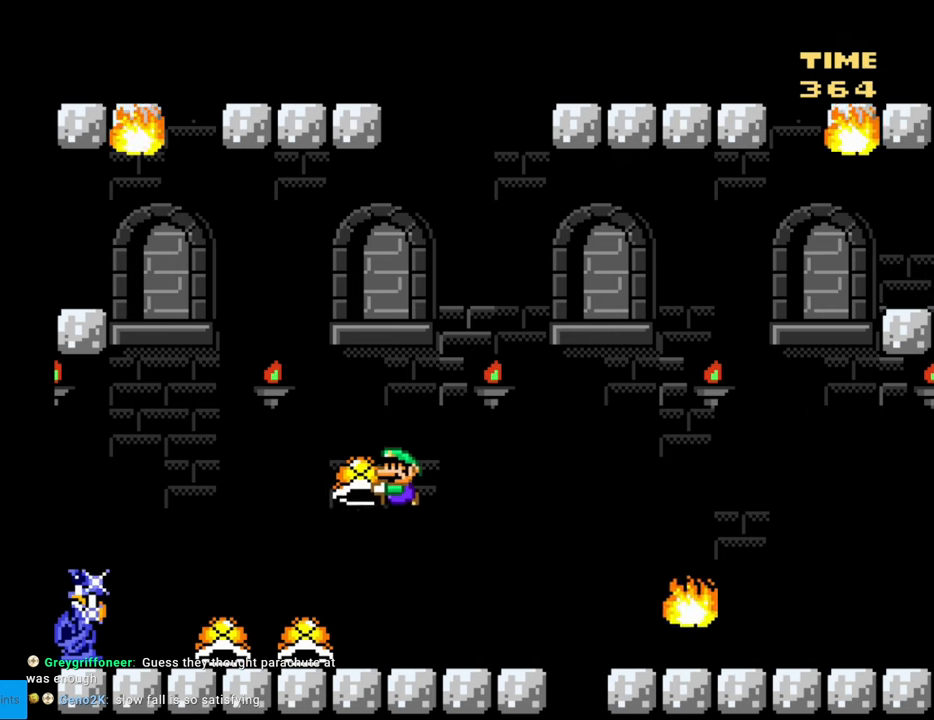
Gameplay with a controller (Nintendo layout); each line is a JSON object with the inputs held at the frame after it. "events" lists button and stick changes between this image and that frame as [ms after this image, input, new state], when the widget could be followed in between. Not read: L3 R3.
{"buttons": ["Y", "DPAD_UP"], "events": [[133, "Y", "up"], [217, "B", "up"], [217, "Y", "down"], [333, "DPAD_LEFT", "up"], [350, "DPAD_RIGHT", "down"], [467, "DPAD_RIGHT", "up"], [500, "DPAD_UP", "down"]]}
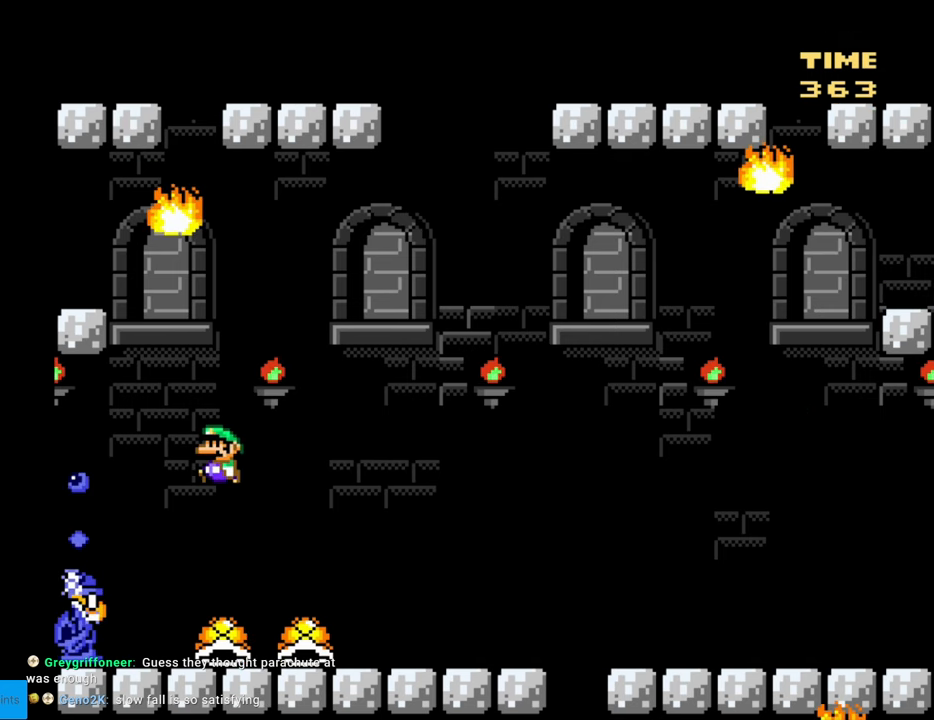
{"buttons": ["B", "Y"], "events": [[17, "DPAD_LEFT", "down"], [17, "DPAD_UP", "up"], [117, "DPAD_LEFT", "up"], [383, "B", "down"]]}
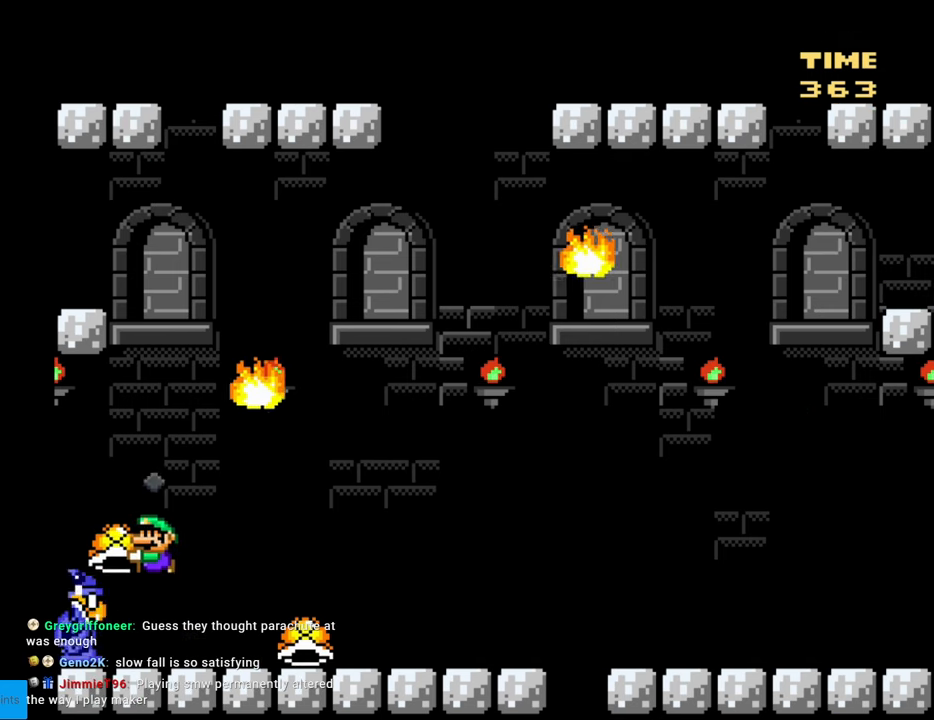
{"buttons": ["Y", "DPAD_LEFT"], "events": [[50, "B", "up"], [250, "B", "down"], [250, "DPAD_RIGHT", "down"], [400, "DPAD_RIGHT", "up"], [450, "B", "up"], [450, "DPAD_LEFT", "down"]]}
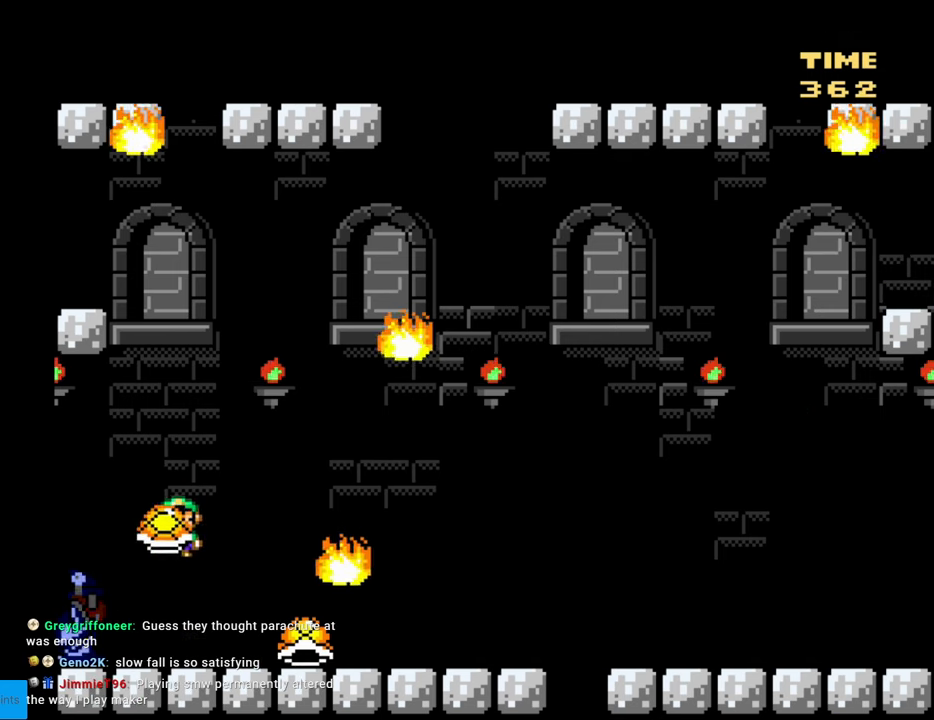
{"buttons": ["Y", "DPAD_RIGHT"], "events": [[50, "DPAD_LEFT", "up"], [67, "DPAD_RIGHT", "down"], [200, "DPAD_RIGHT", "up"], [233, "DPAD_LEFT", "down"], [367, "B", "down"], [400, "DPAD_LEFT", "up"], [417, "DPAD_RIGHT", "down"], [433, "B", "up"]]}
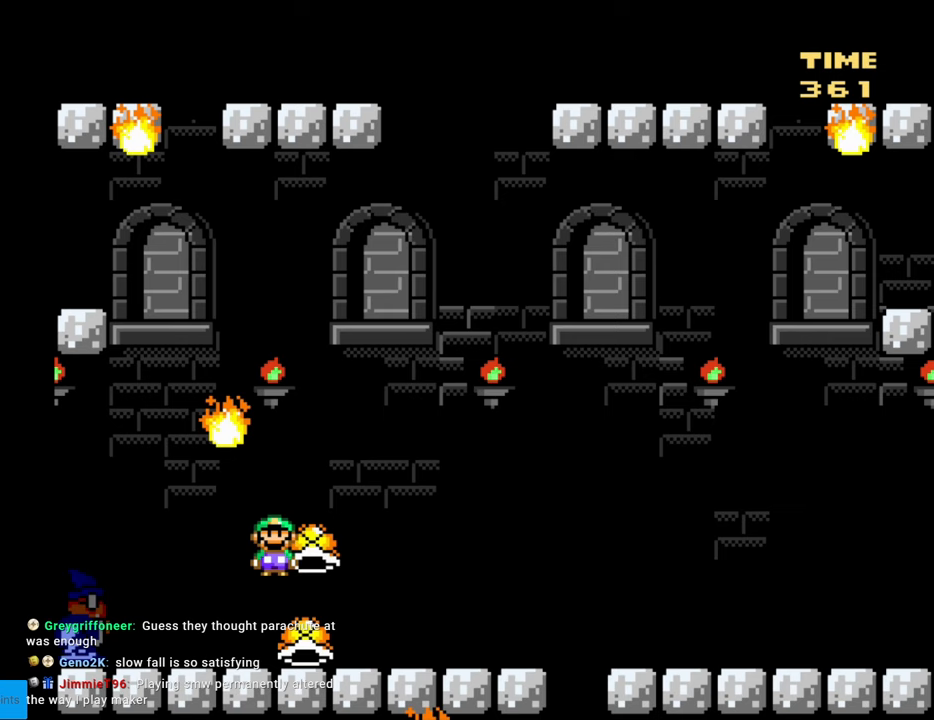
{"buttons": ["B", "Y"], "events": [[67, "B", "down"], [300, "DPAD_RIGHT", "up"], [317, "DPAD_LEFT", "down"], [350, "B", "up"], [417, "Y", "up"], [467, "B", "down"], [500, "DPAD_LEFT", "up"], [500, "Y", "down"]]}
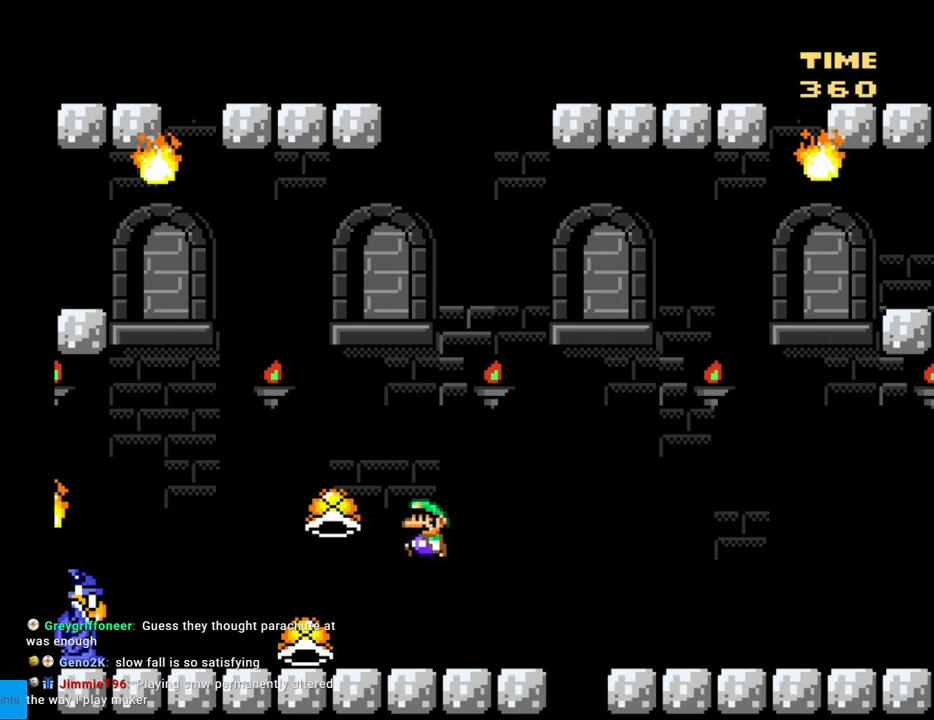
{"buttons": ["Y", "DPAD_LEFT"]}
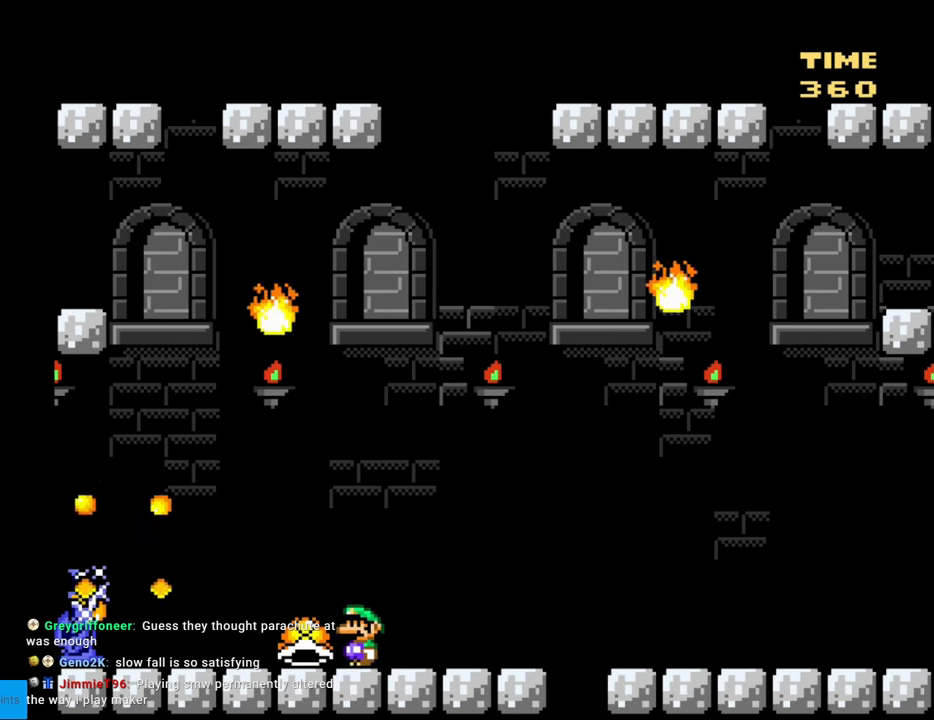
{"buttons": ["Y", "DPAD_RIGHT"], "events": [[67, "DPAD_LEFT", "up"], [83, "DPAD_LEFT", "down"], [217, "B", "down"], [317, "DPAD_LEFT", "up"], [350, "DPAD_RIGHT", "down"], [367, "B", "up"]]}
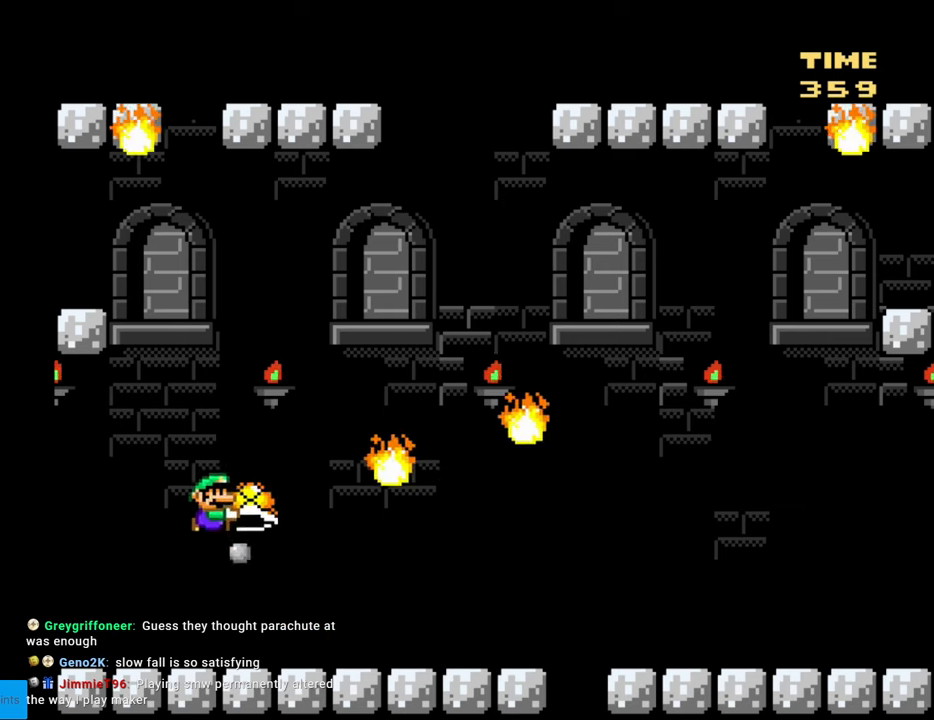
{"buttons": ["B", "Y", "DPAD_RIGHT"], "events": [[117, "DPAD_RIGHT", "up"], [183, "DPAD_LEFT", "down"], [433, "B", "down"], [450, "DPAD_LEFT", "up"], [500, "DPAD_RIGHT", "down"]]}
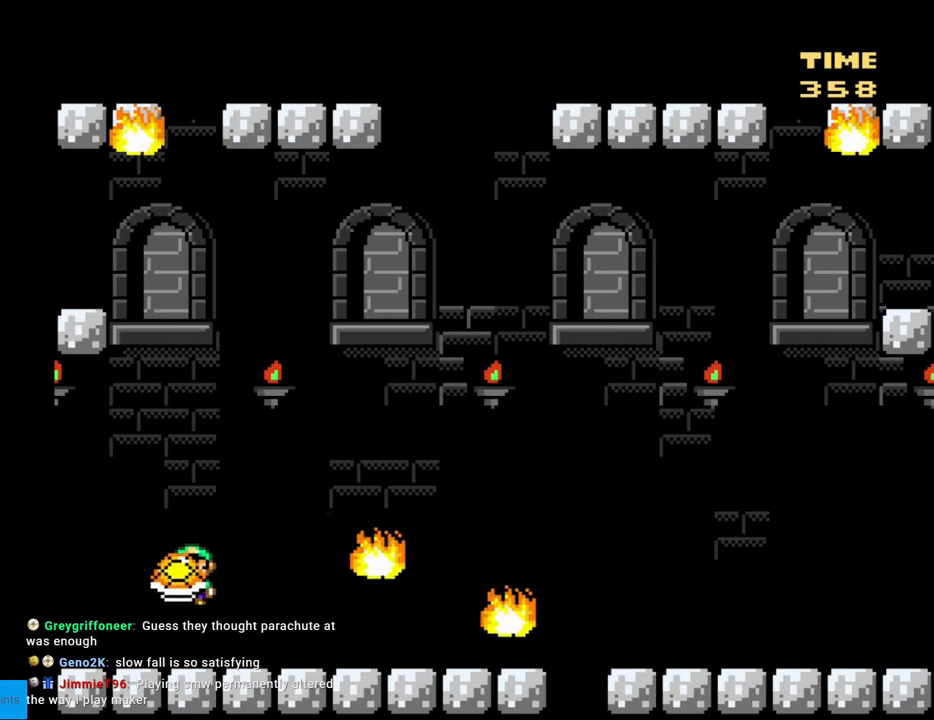
{"buttons": ["B", "Y", "DPAD_LEFT"], "events": [[417, "DPAD_RIGHT", "up"], [433, "DPAD_LEFT", "down"]]}
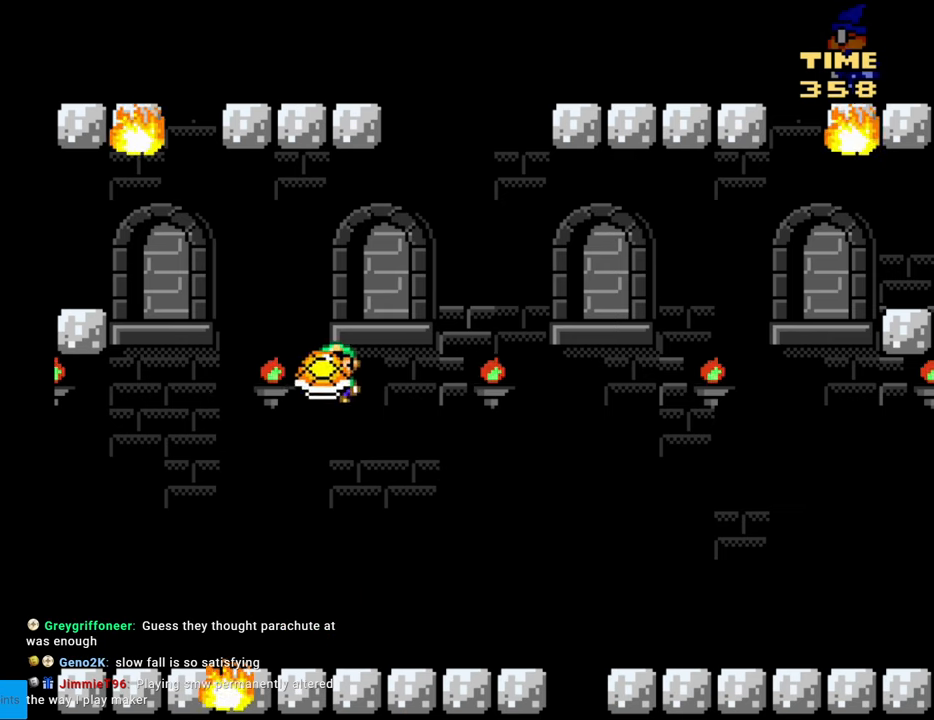
{"buttons": ["Y"], "events": [[117, "DPAD_LEFT", "up"], [250, "DPAD_RIGHT", "down"], [333, "DPAD_RIGHT", "up"], [383, "B", "up"]]}
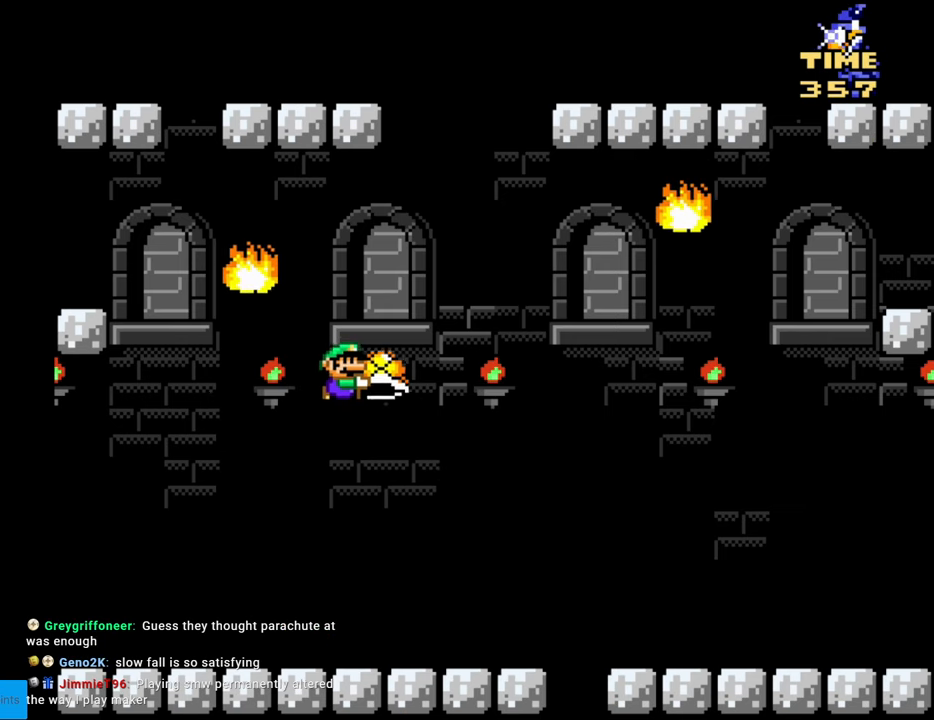
{"buttons": ["B", "Y", "DPAD_RIGHT"], "events": [[100, "DPAD_RIGHT", "down"], [433, "B", "down"]]}
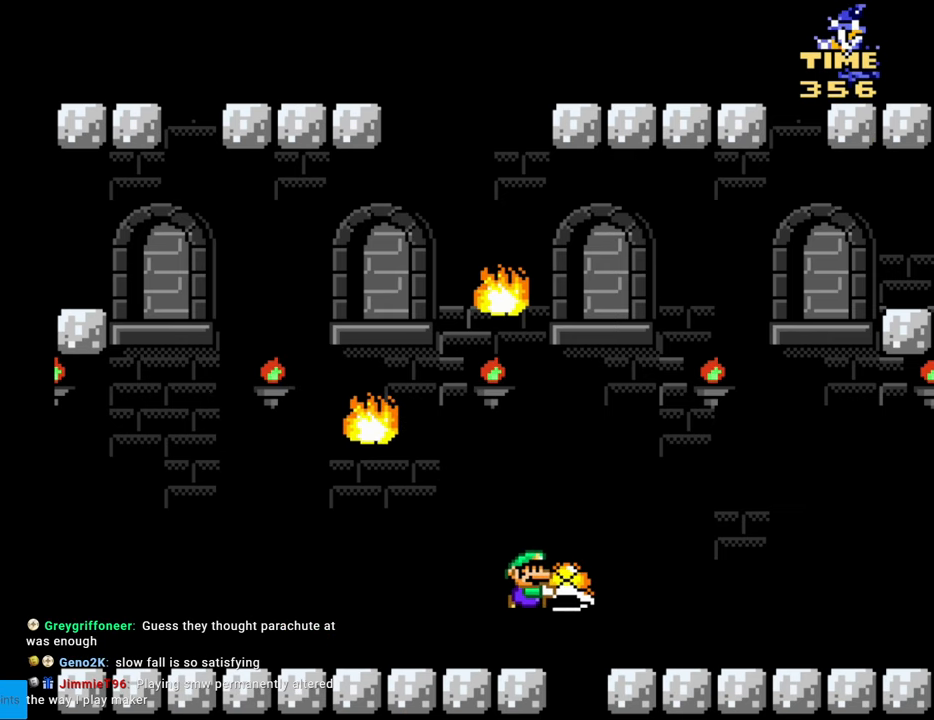
{"buttons": ["Y", "DPAD_RIGHT"], "events": [[350, "B", "up"]]}
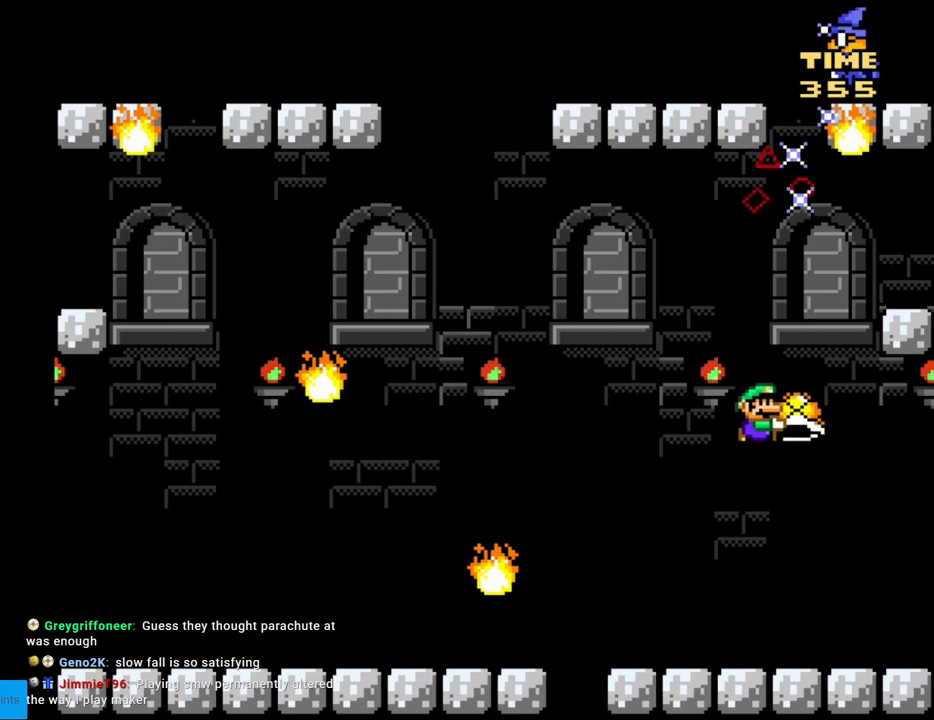
{"buttons": ["Y"], "events": [[67, "DPAD_RIGHT", "up"]]}
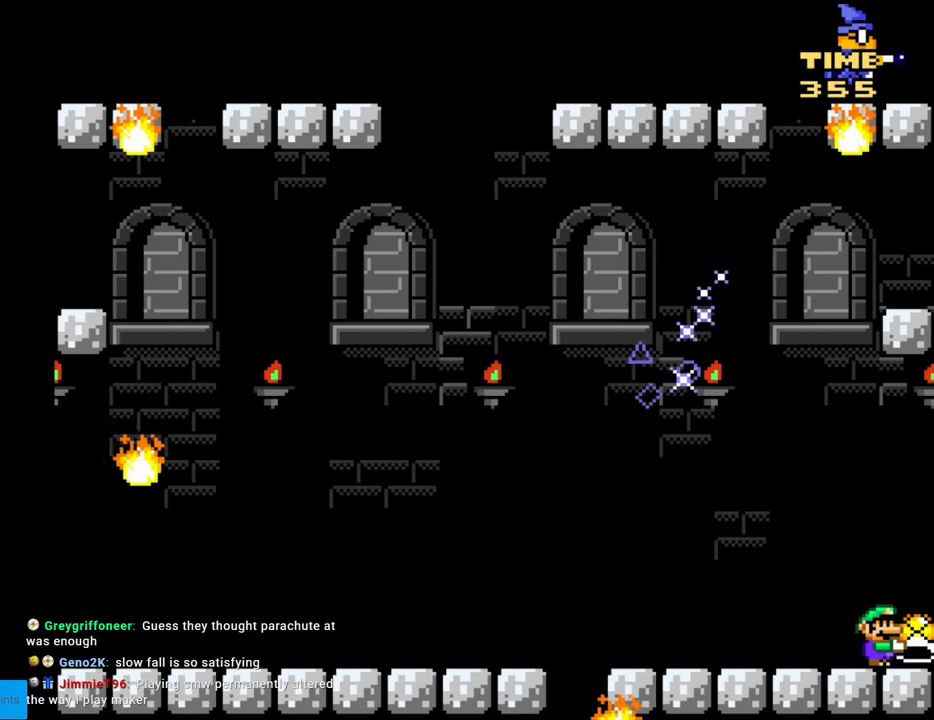
{"buttons": ["Y", "DPAD_LEFT"], "events": [[317, "DPAD_LEFT", "down"]]}
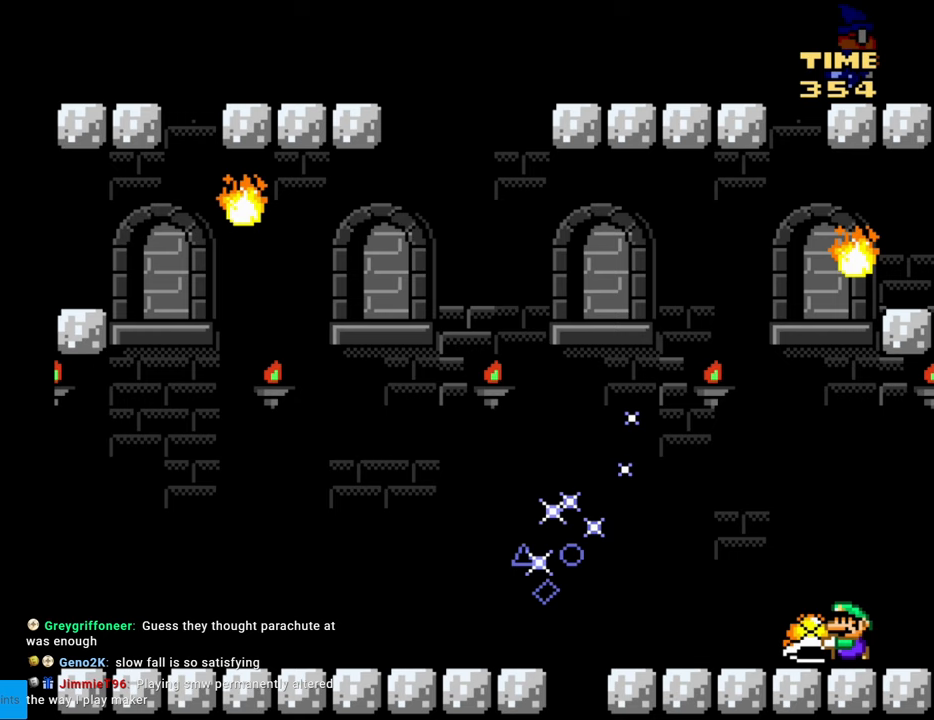
{"buttons": ["B", "Y", "DPAD_RIGHT"], "events": [[83, "DPAD_LEFT", "up"], [200, "DPAD_LEFT", "down"], [433, "B", "down"], [433, "DPAD_LEFT", "up"], [433, "DPAD_UP", "down"], [450, "DPAD_RIGHT", "down"], [450, "DPAD_UP", "up"]]}
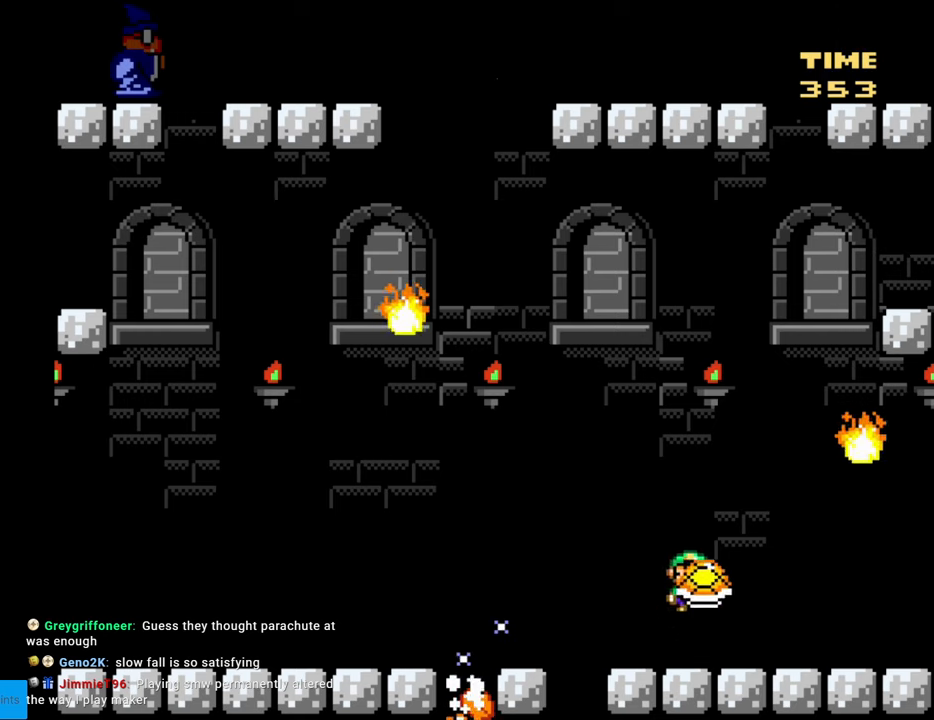
{"buttons": ["B", "Y"], "events": [[267, "DPAD_RIGHT", "up"], [333, "DPAD_LEFT", "down"], [467, "DPAD_LEFT", "up"]]}
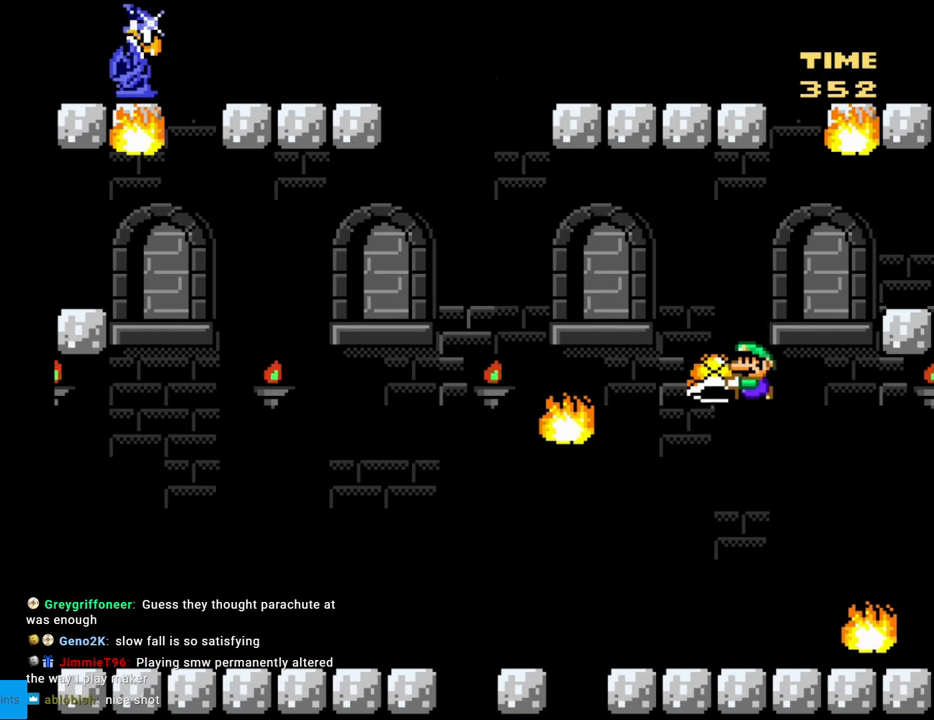
{"buttons": ["B", "Y", "DPAD_LEFT"], "events": [[50, "DPAD_LEFT", "down"]]}
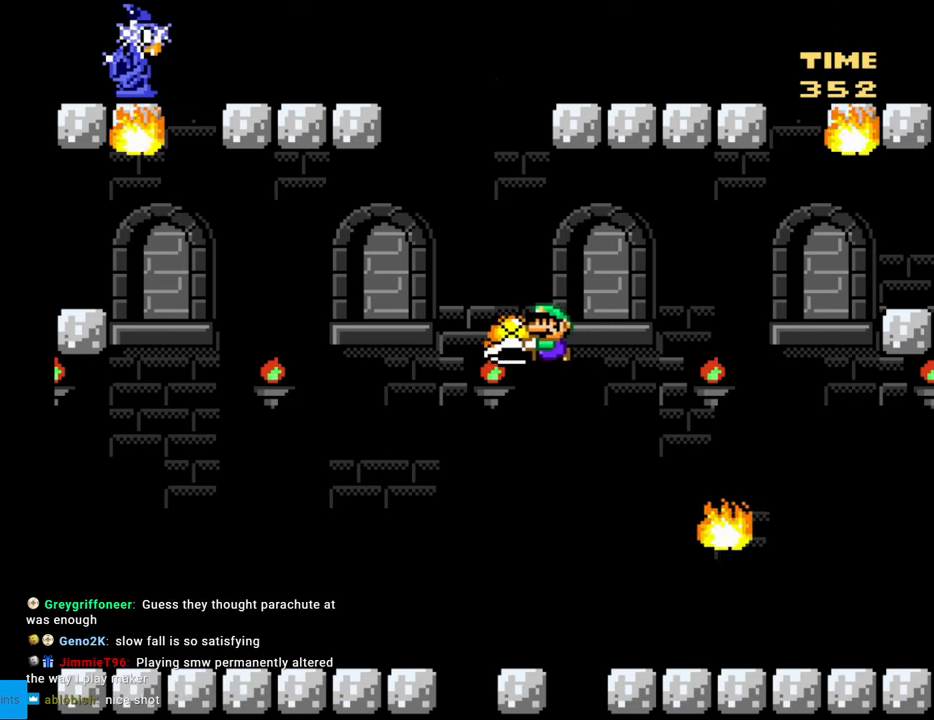
{"buttons": ["Y", "DPAD_RIGHT"], "events": [[350, "B", "up"], [383, "DPAD_LEFT", "up"], [433, "DPAD_RIGHT", "down"]]}
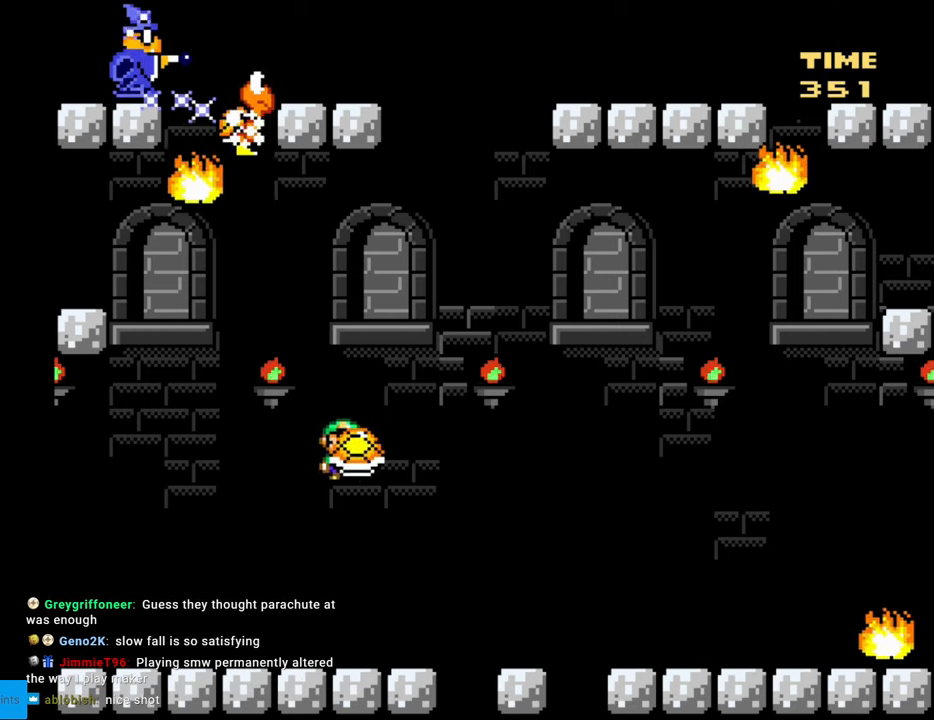
{"buttons": ["Y", "DPAD_RIGHT"], "events": [[83, "DPAD_RIGHT", "up"], [217, "DPAD_LEFT", "down"], [433, "DPAD_LEFT", "up"], [433, "DPAD_RIGHT", "down"]]}
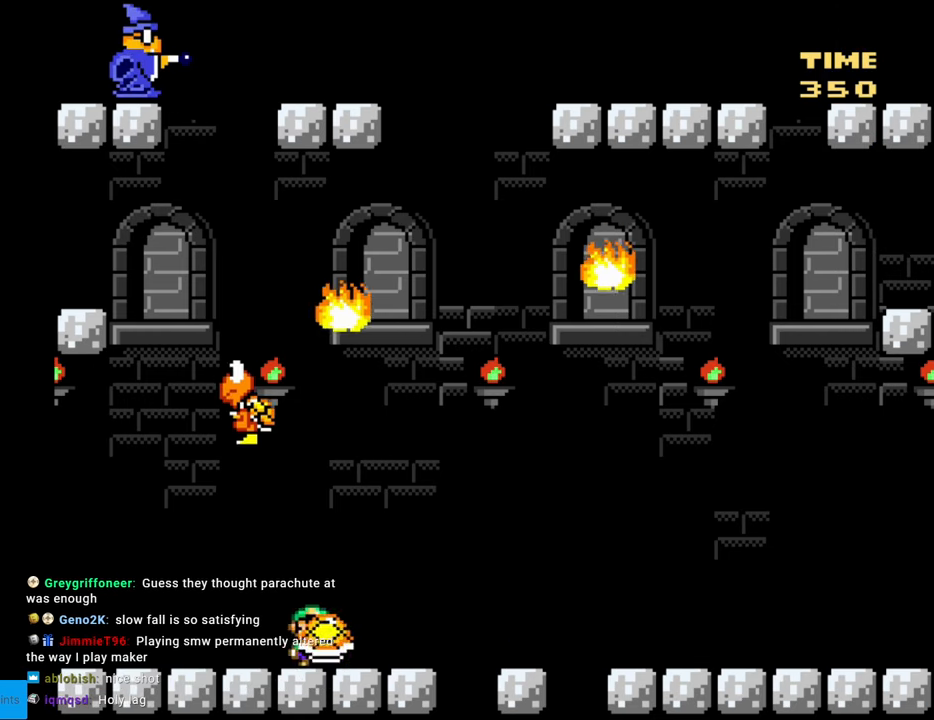
{"buttons": ["Y", "DPAD_RIGHT"], "events": [[200, "B", "down"], [233, "DPAD_RIGHT", "up"], [233, "DPAD_UP", "down"], [250, "DPAD_LEFT", "down"], [250, "DPAD_UP", "up"], [317, "B", "up"], [367, "DPAD_LEFT", "up"], [383, "DPAD_RIGHT", "down"]]}
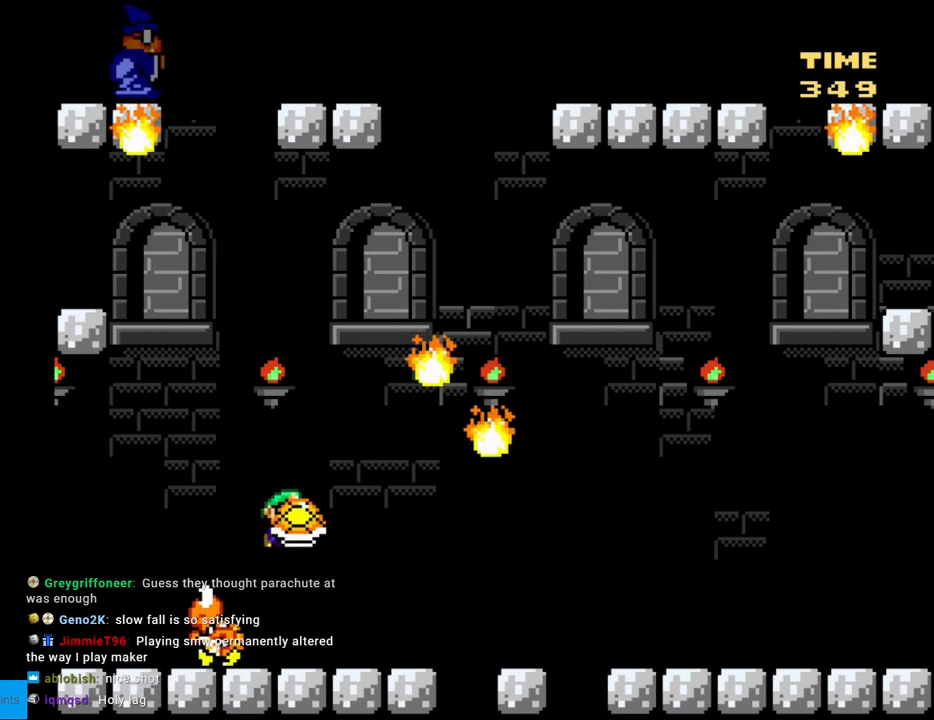
{"buttons": ["B", "Y", "DPAD_LEFT"], "events": [[50, "DPAD_LEFT", "down"], [50, "DPAD_RIGHT", "up"], [217, "DPAD_LEFT", "up"], [217, "DPAD_RIGHT", "down"], [283, "DPAD_RIGHT", "up"], [300, "DPAD_LEFT", "down"], [383, "B", "down"]]}
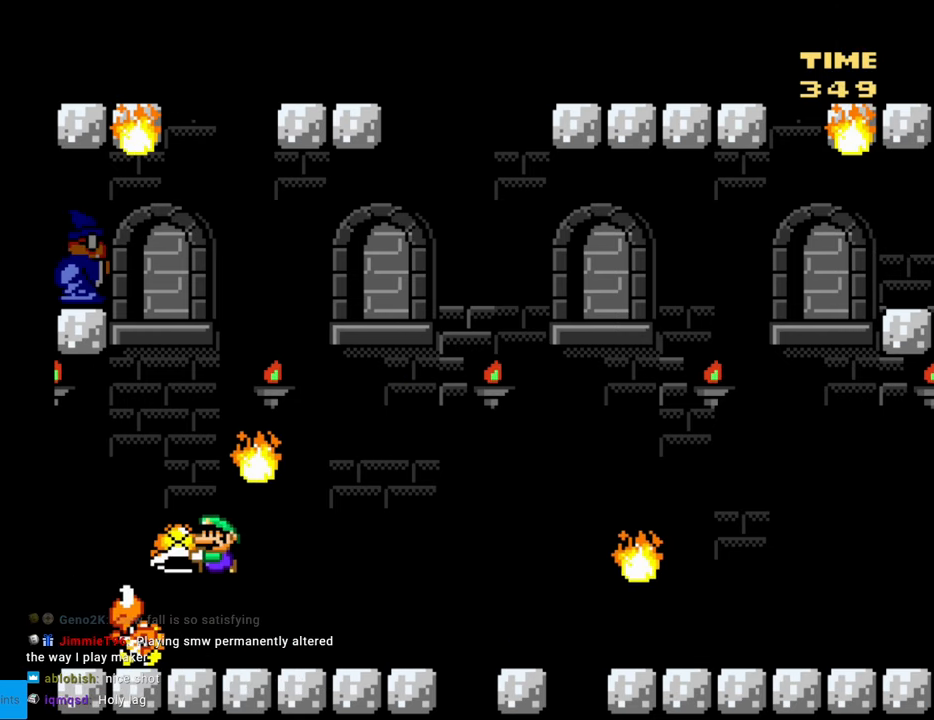
{"buttons": ["Y", "DPAD_RIGHT"], "events": [[233, "DPAD_UP", "down"], [300, "DPAD_LEFT", "up"], [317, "DPAD_RIGHT", "down"], [317, "DPAD_UP", "up"], [433, "B", "up"]]}
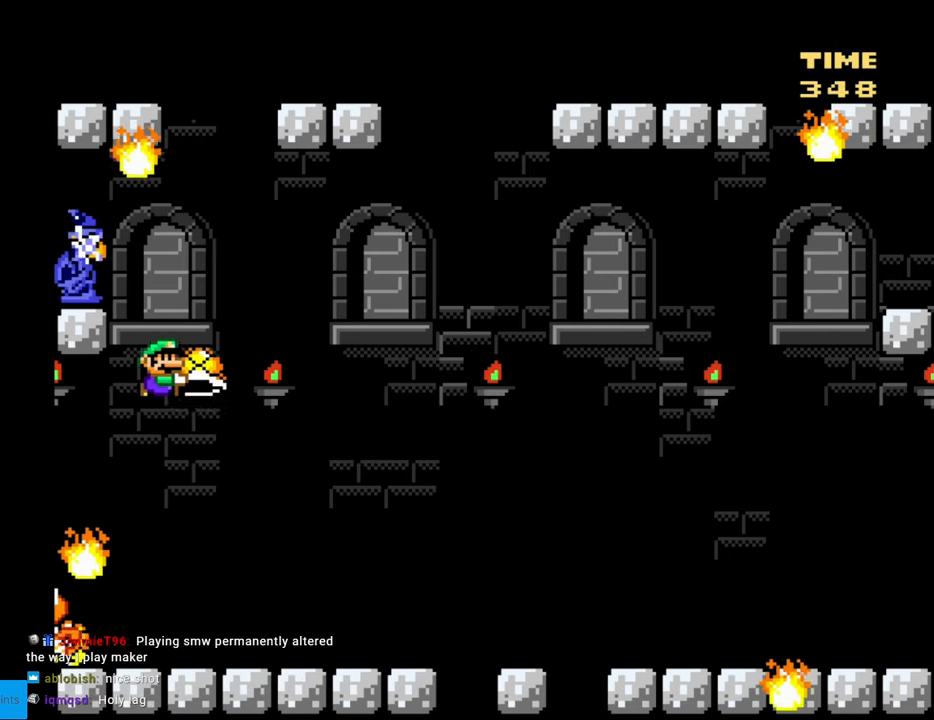
{"buttons": ["Y", "DPAD_RIGHT"], "events": [[100, "DPAD_RIGHT", "up"], [500, "DPAD_RIGHT", "down"]]}
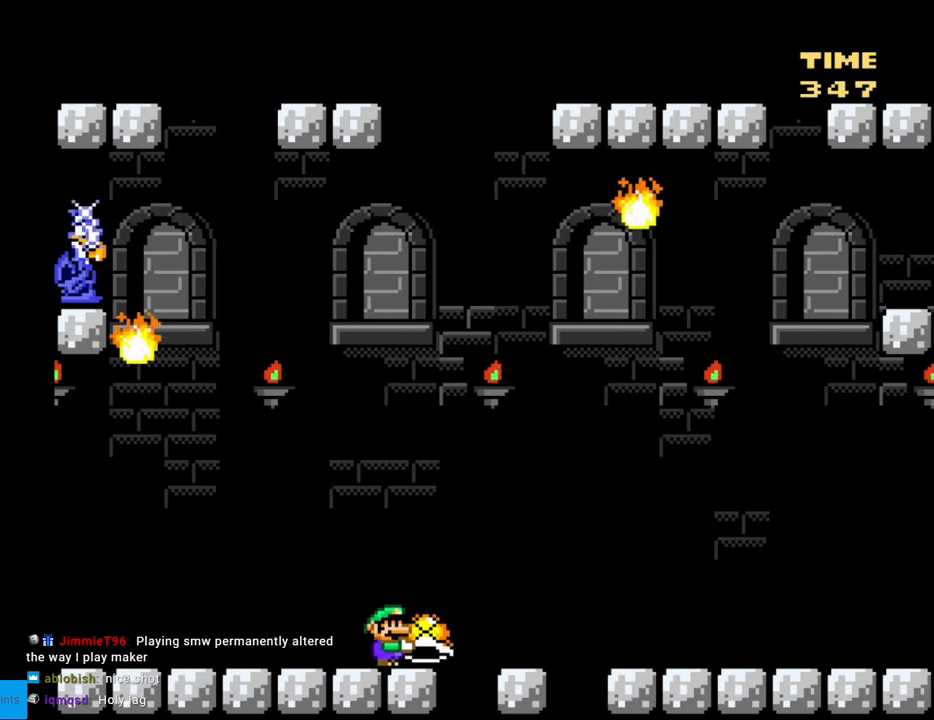
{"buttons": ["Y", "DPAD_RIGHT"], "events": [[83, "B", "down"], [183, "B", "up"], [283, "B", "down"], [417, "B", "up"]]}
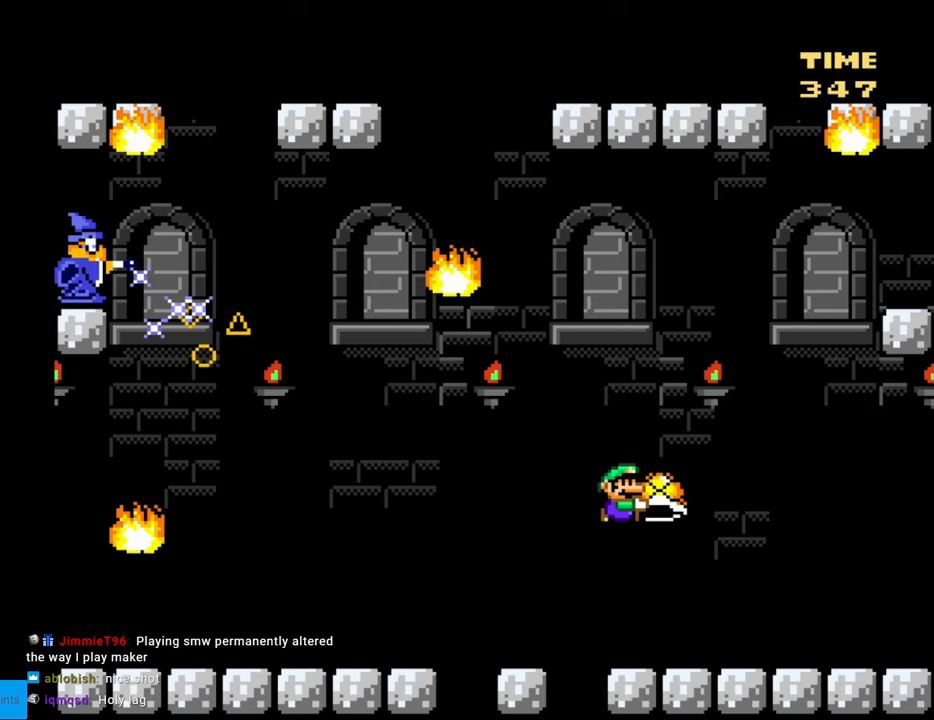
{"buttons": ["Y", "DPAD_RIGHT"], "events": [[167, "DPAD_RIGHT", "up"], [200, "DPAD_LEFT", "down"], [367, "DPAD_LEFT", "up"], [383, "DPAD_RIGHT", "down"]]}
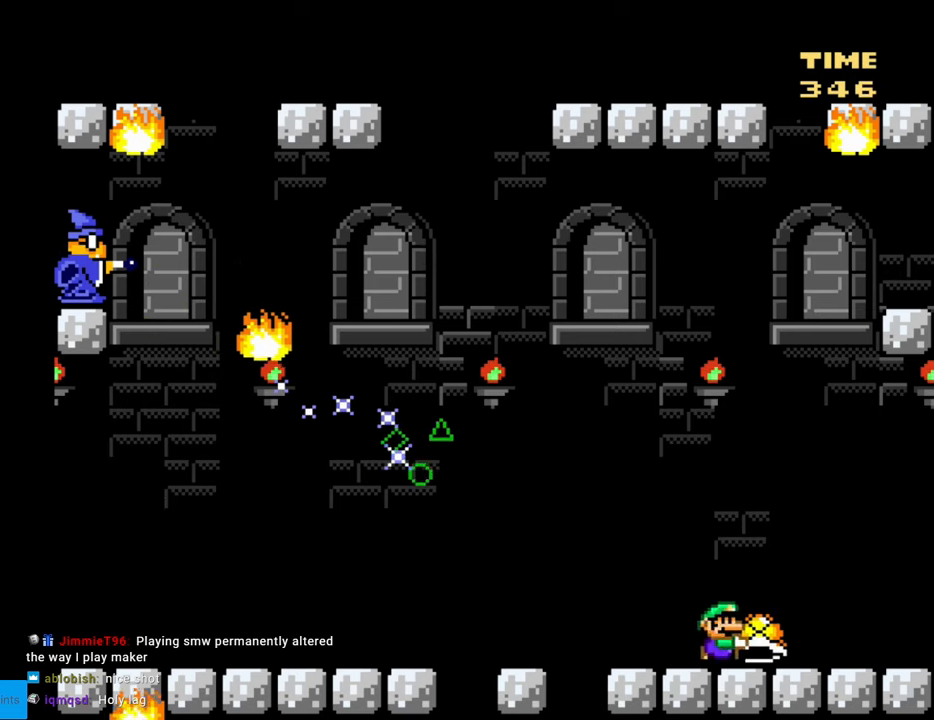
{"buttons": ["B", "Y", "DPAD_LEFT"], "events": [[117, "B", "down"], [117, "DPAD_RIGHT", "up"], [150, "DPAD_UP", "down"], [167, "DPAD_LEFT", "down"], [167, "DPAD_UP", "up"]]}
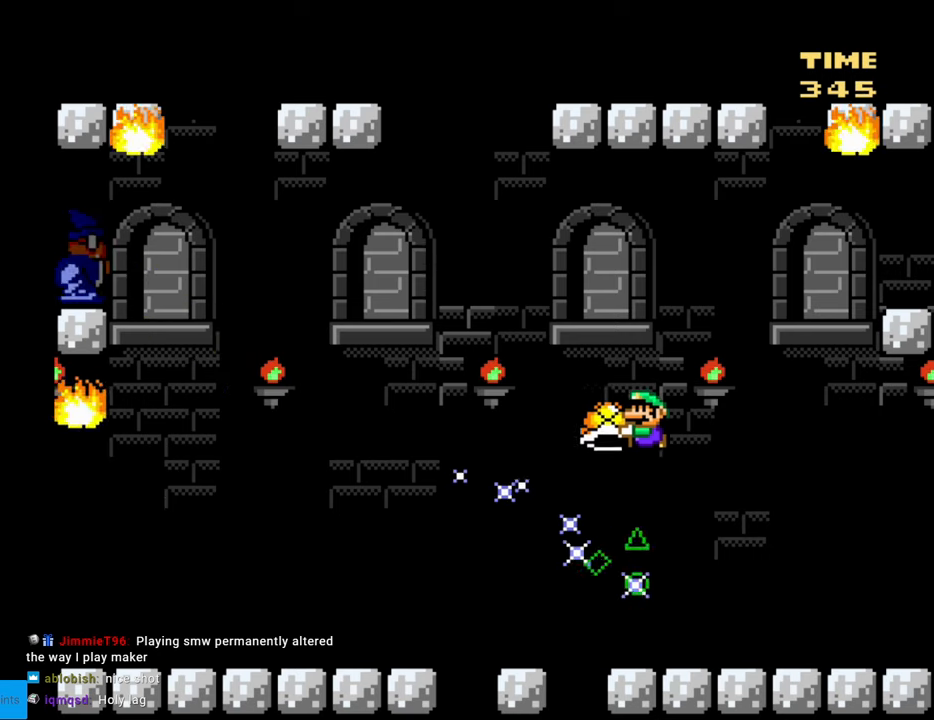
{"buttons": ["Y", "DPAD_RIGHT"], "events": [[367, "B", "up"], [367, "DPAD_LEFT", "up"], [467, "DPAD_RIGHT", "down"]]}
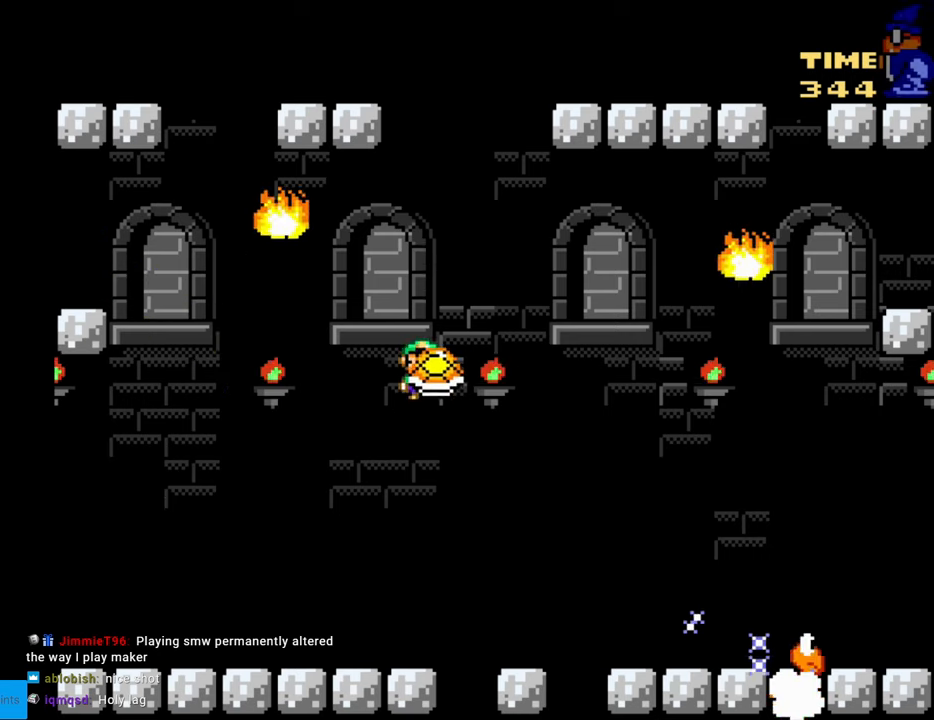
{"buttons": ["Y"], "events": [[83, "DPAD_RIGHT", "up"], [100, "DPAD_LEFT", "down"], [283, "DPAD_LEFT", "up"]]}